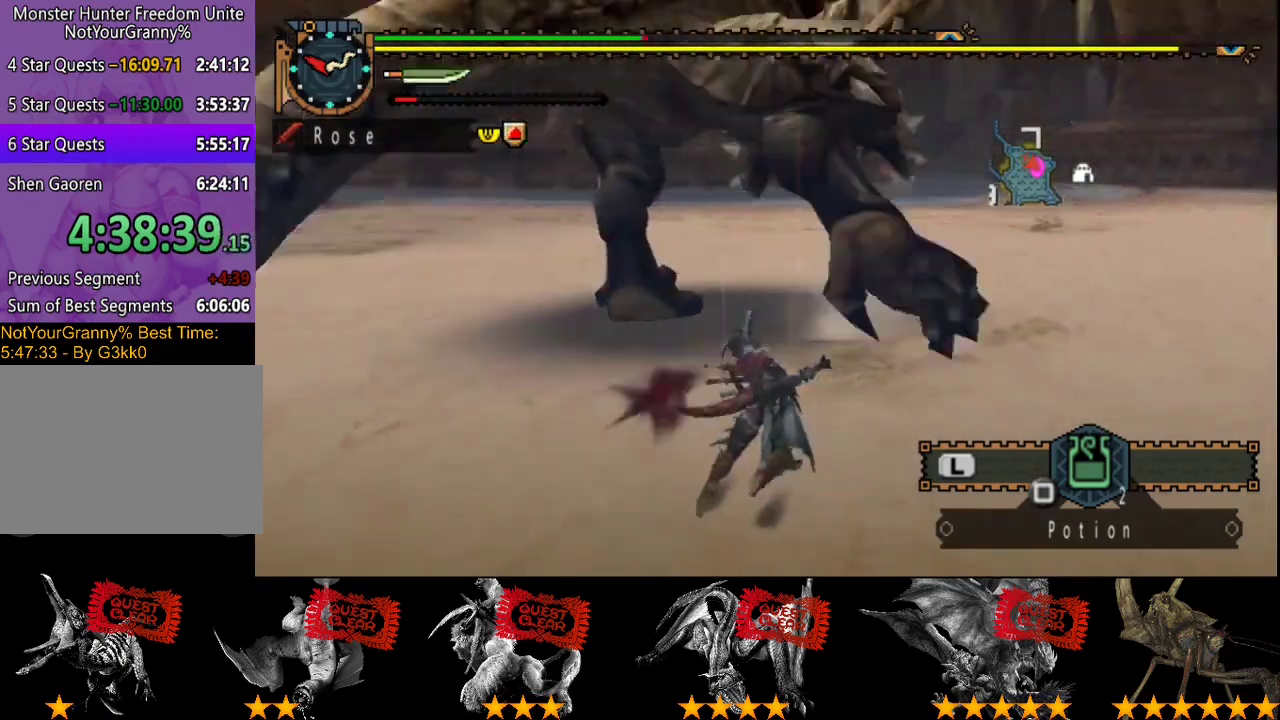
Gameplay with a controller (PlayStation layout); each line is a JSON object with the inputs held at the frame after it. "events" lists button and stick changes between this image and that frame as [ms after this image, input, new state], when the widget could be followed in between. Not read: CROSS L3 R3.
{"buttons": [], "left_stick": "center", "right_stick": "center", "events": [[367, "R2", "up"], [433, "left_stick", "center"]]}
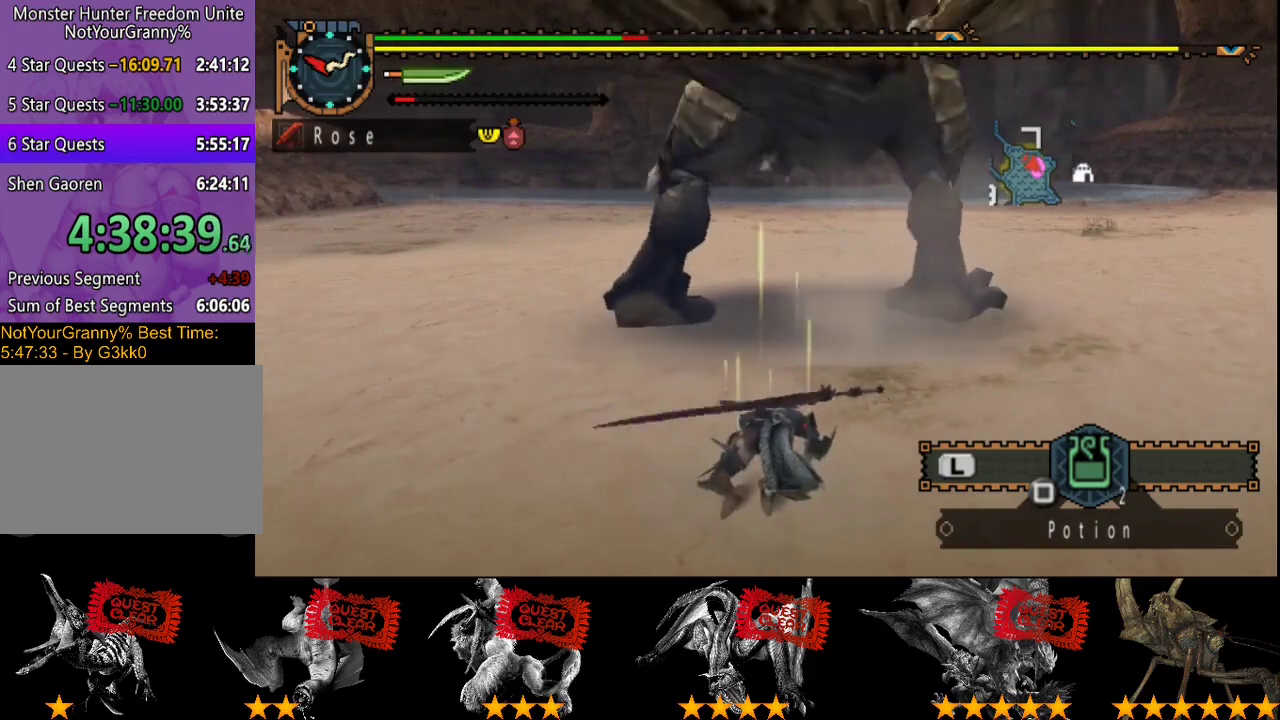
{"buttons": ["R2"], "left_stick": "up", "right_stick": "center", "events": [[233, "left_stick", "right"], [283, "left_stick", "up"], [417, "R2", "down"]]}
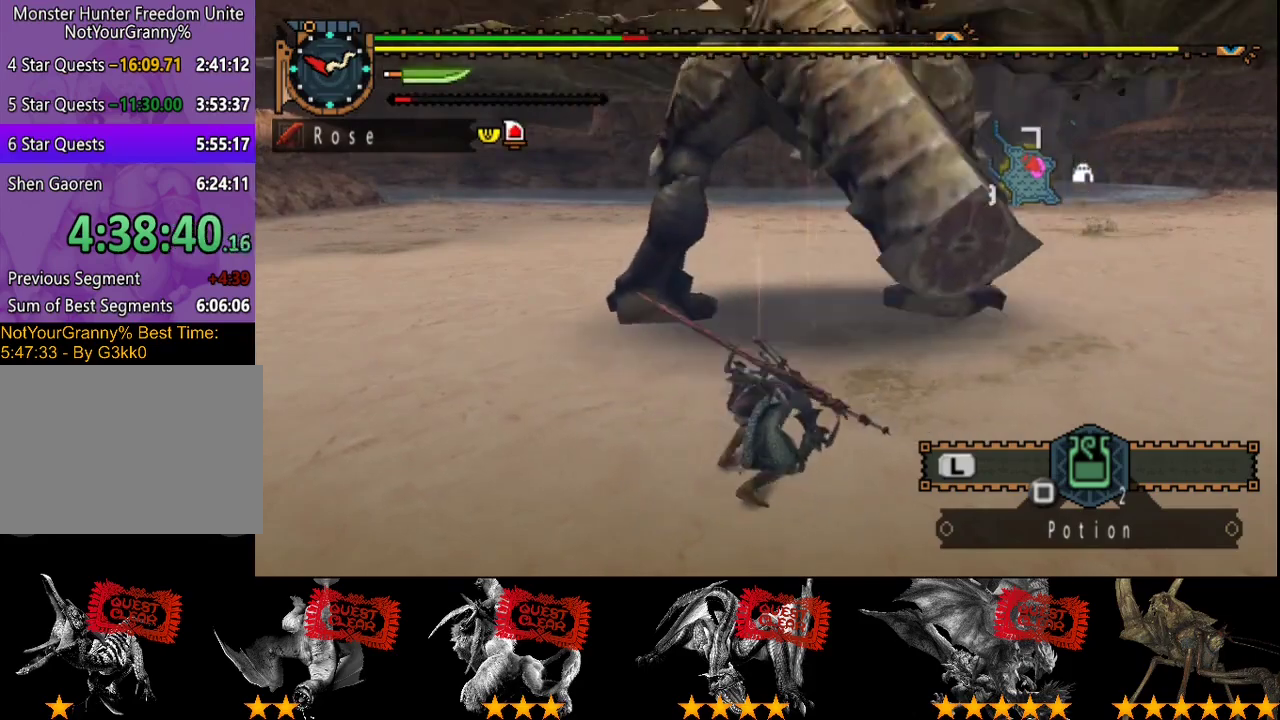
{"buttons": [], "left_stick": "up", "right_stick": "center", "events": [[117, "R2", "up"]]}
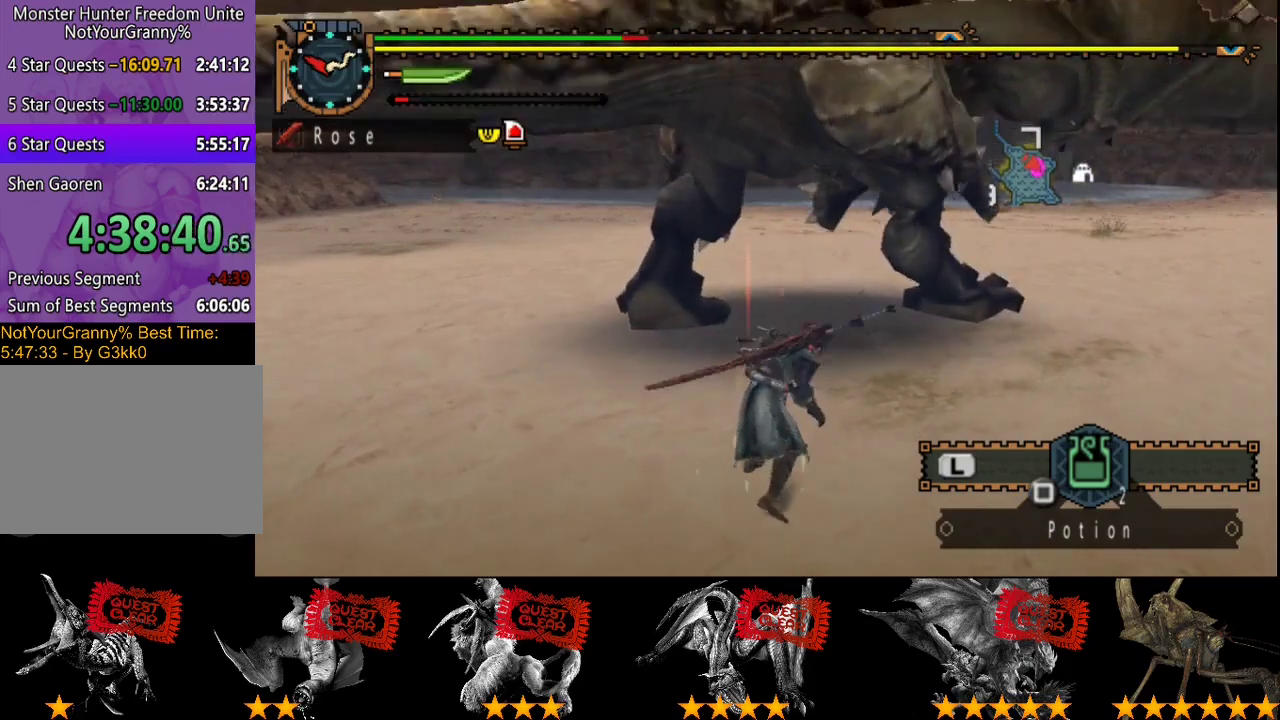
{"buttons": [], "left_stick": "up", "right_stick": "center", "events": [[17, "TRIANGLE", "down"], [83, "TRIANGLE", "up"], [150, "TRIANGLE", "down"], [383, "TRIANGLE", "up"]]}
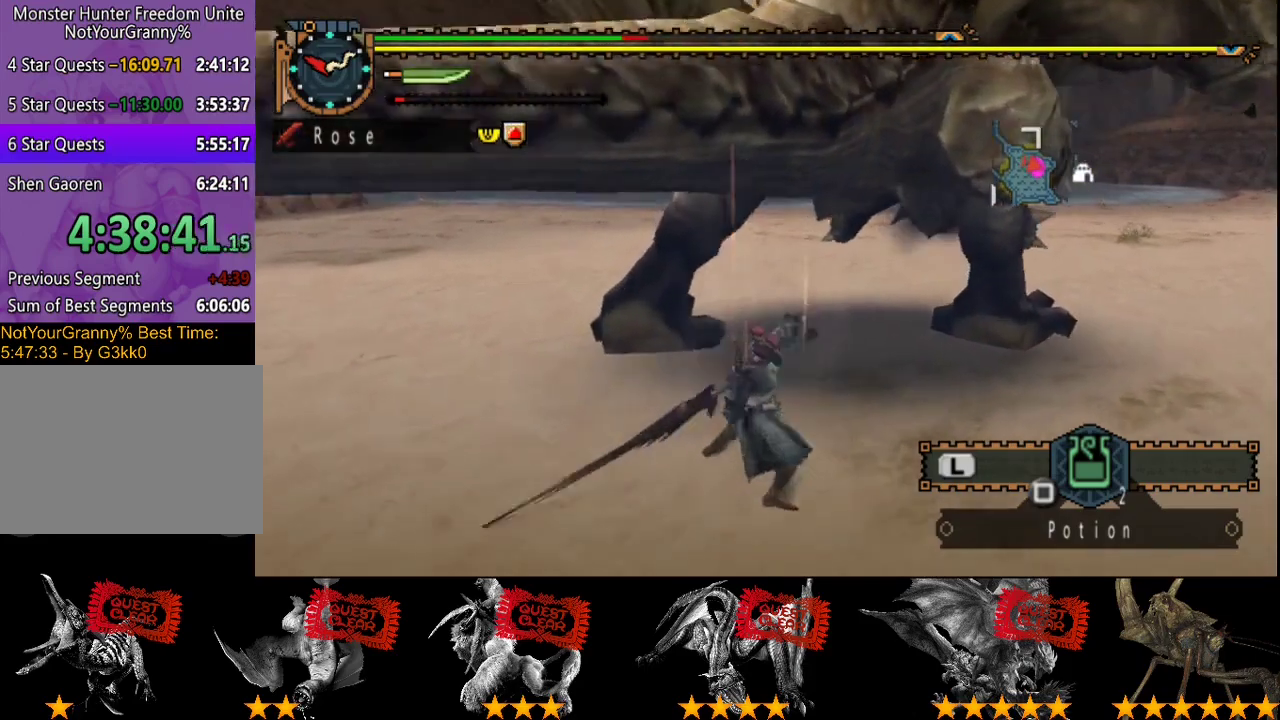
{"buttons": ["TRIANGLE"], "left_stick": "up-left", "right_stick": "center", "events": [[17, "TRIANGLE", "down"], [167, "TRIANGLE", "up"], [200, "left_stick", "up-left"], [233, "TRIANGLE", "down"]]}
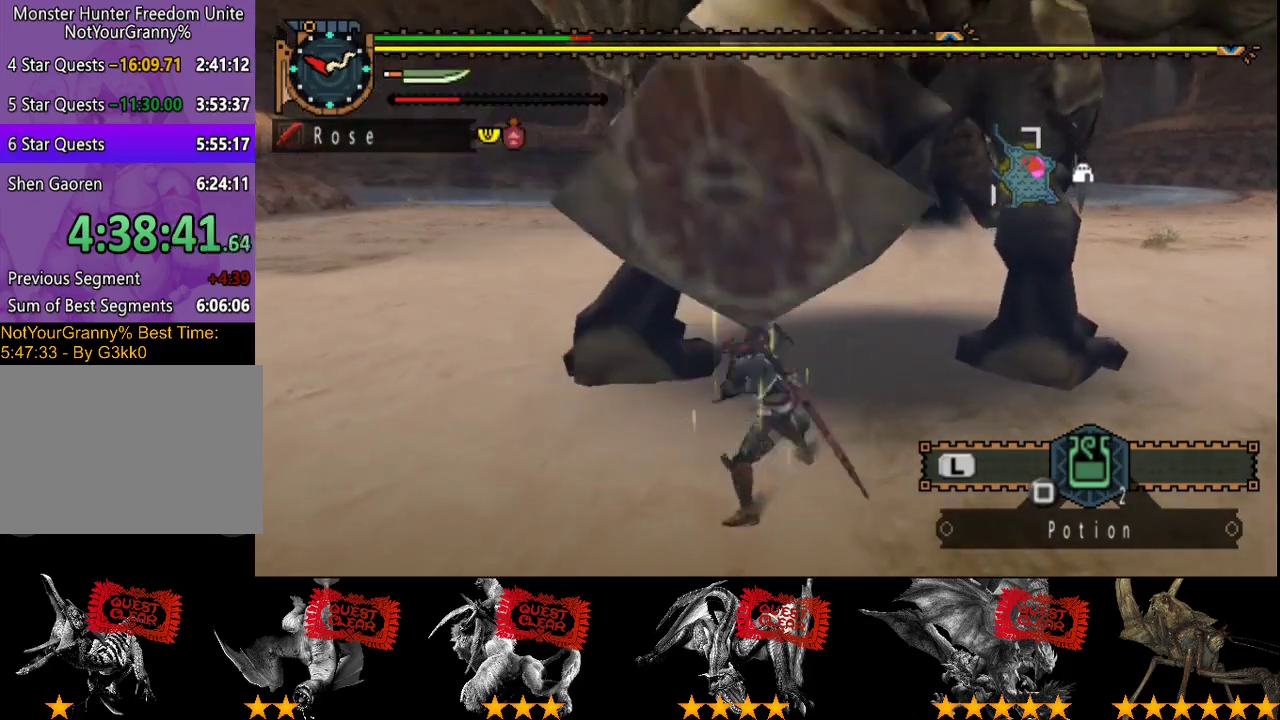
{"buttons": ["TRIANGLE"], "left_stick": "left", "right_stick": "center", "events": [[167, "left_stick", "left"], [233, "TRIANGLE", "up"], [300, "TRIANGLE", "down"], [367, "TRIANGLE", "up"], [433, "TRIANGLE", "down"]]}
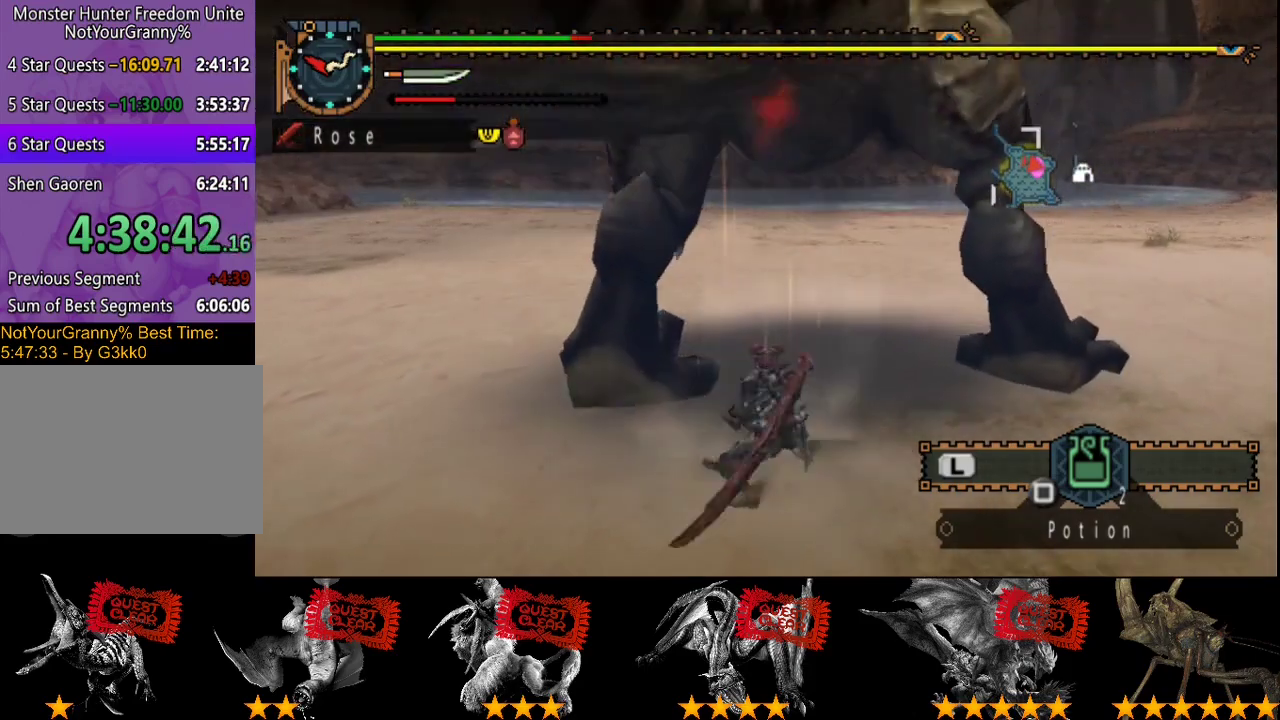
{"buttons": [], "left_stick": "up-left", "right_stick": "center"}
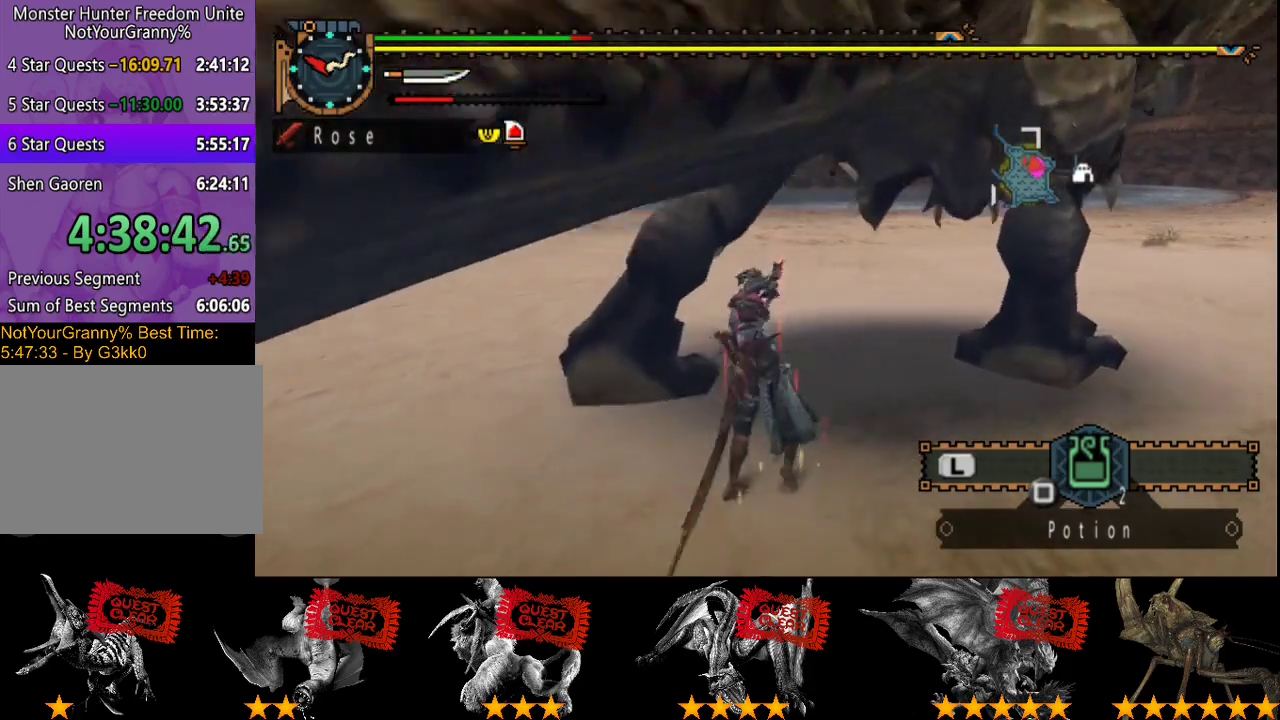
{"buttons": ["CIRCLE"], "left_stick": "up", "right_stick": "center"}
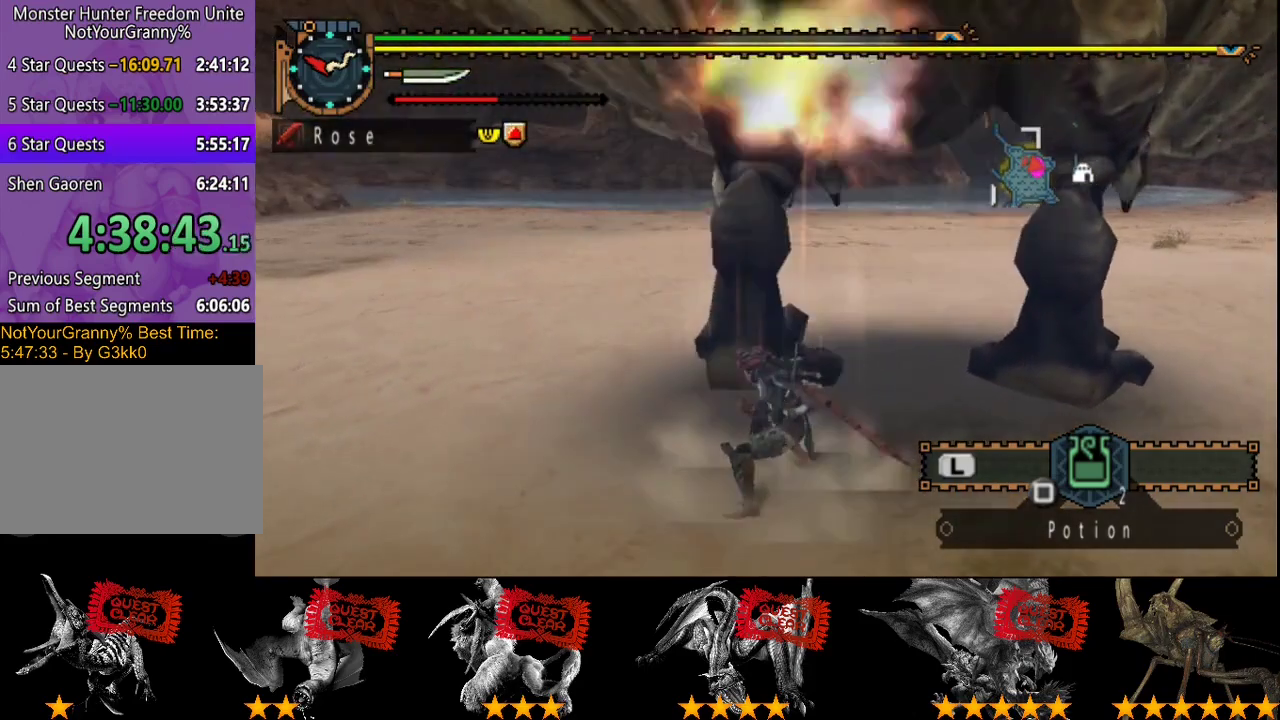
{"buttons": [], "left_stick": "up-left", "right_stick": "center", "events": [[17, "CIRCLE", "up"], [83, "CIRCLE", "down"], [150, "CIRCLE", "up"], [250, "TRIANGLE", "down"], [450, "left_stick", "up-left"], [483, "TRIANGLE", "up"]]}
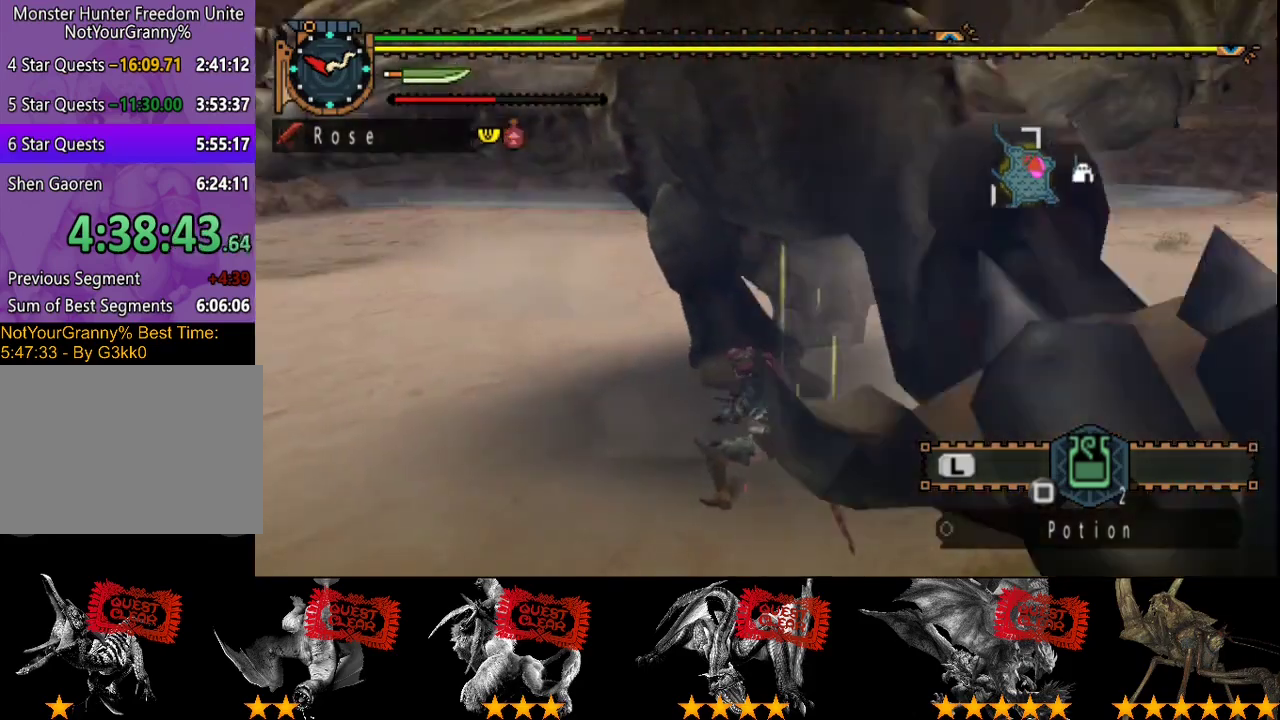
{"buttons": [], "left_stick": "left", "right_stick": "center", "events": [[50, "TRIANGLE", "down"], [100, "TRIANGLE", "up"], [167, "TRIANGLE", "down"], [433, "TRIANGLE", "up"], [433, "left_stick", "left"]]}
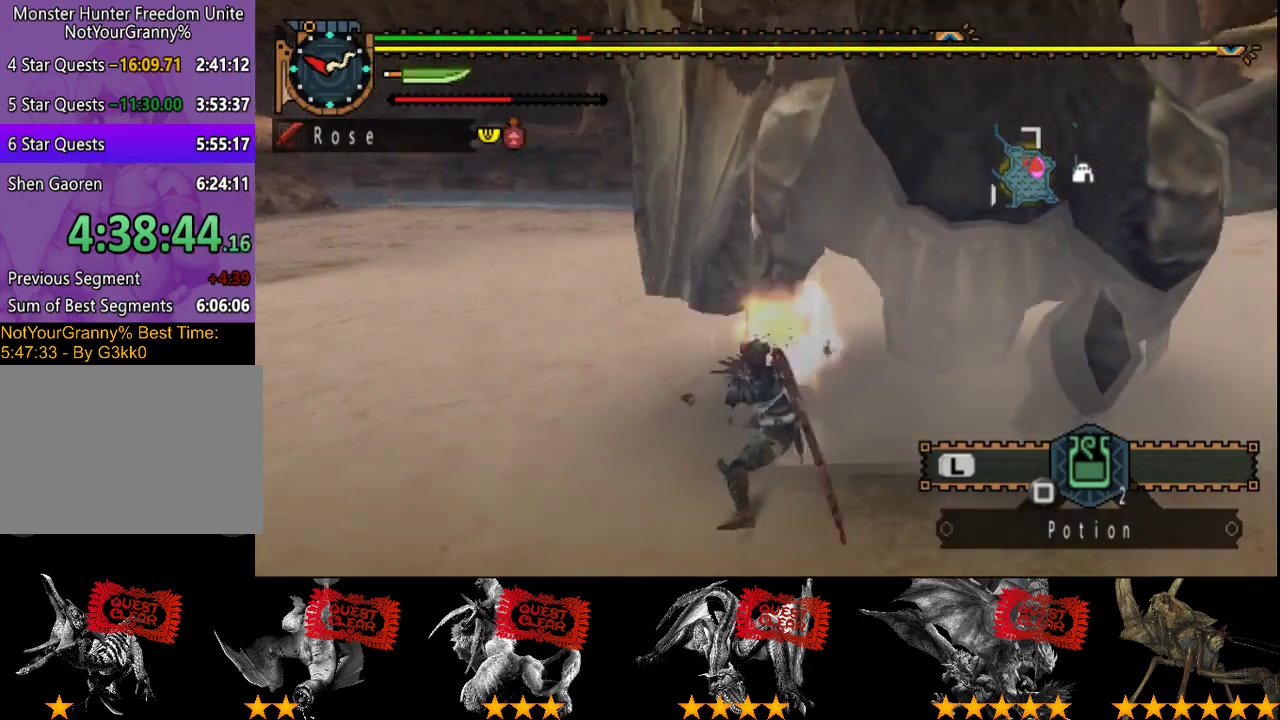
{"buttons": ["CIRCLE", "TRIANGLE"], "left_stick": "center", "right_stick": "center", "events": [[33, "CIRCLE", "down"], [33, "TRIANGLE", "down"], [33, "left_stick", "center"], [133, "CIRCLE", "up"], [133, "TRIANGLE", "up"], [200, "TRIANGLE", "down"], [233, "CIRCLE", "down"], [433, "CIRCLE", "up"], [433, "TRIANGLE", "up"], [500, "CIRCLE", "down"], [500, "TRIANGLE", "down"]]}
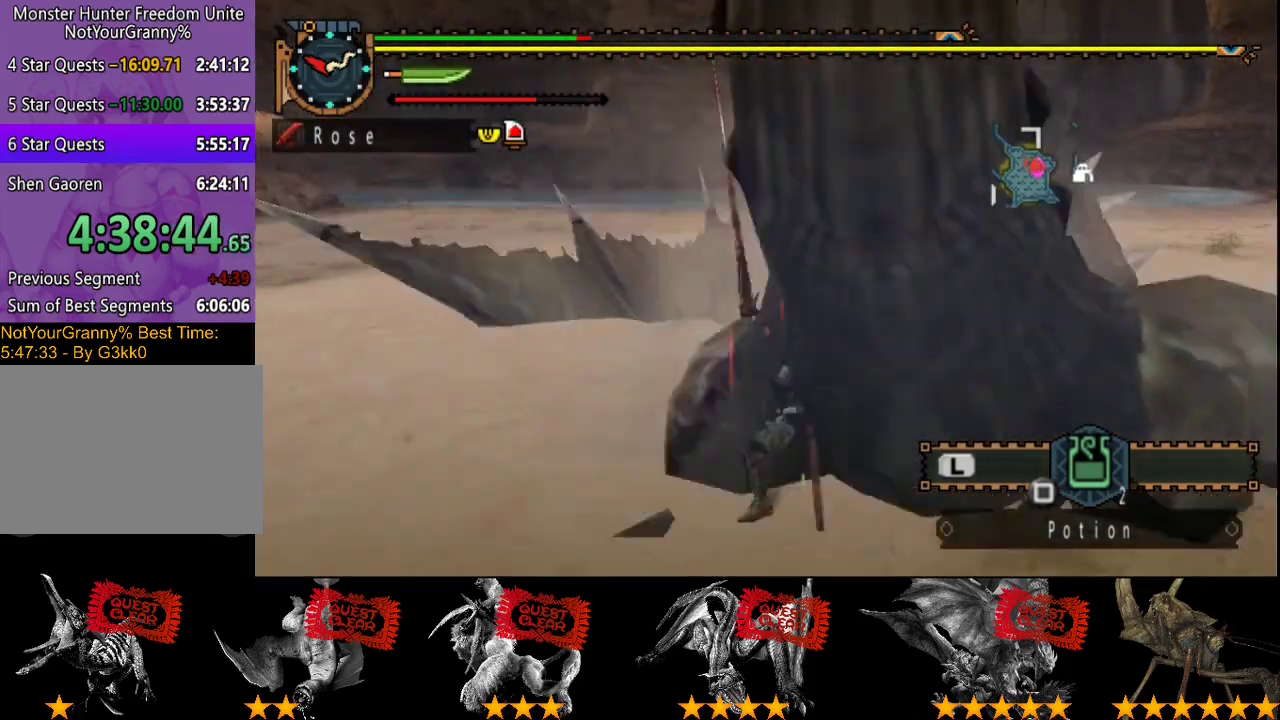
{"buttons": [], "left_stick": "center", "right_stick": "center"}
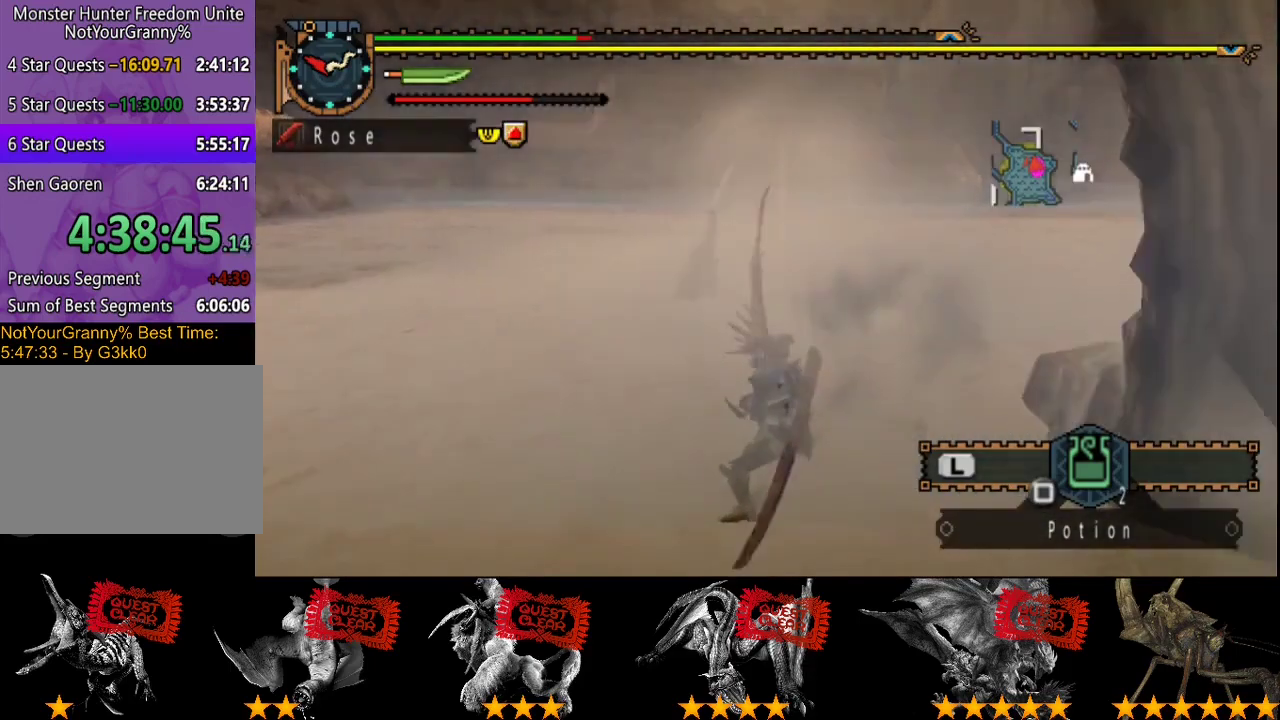
{"buttons": [], "left_stick": "center", "right_stick": "center"}
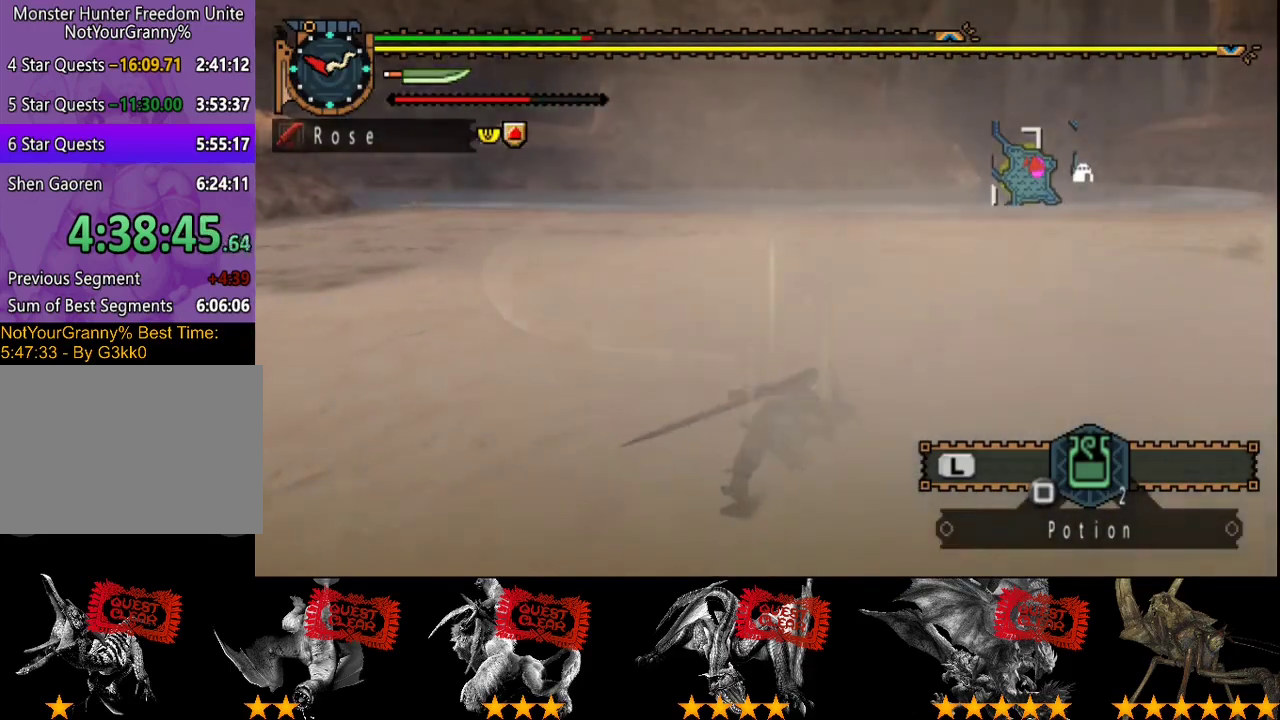
{"buttons": [], "left_stick": "center", "right_stick": "center", "events": []}
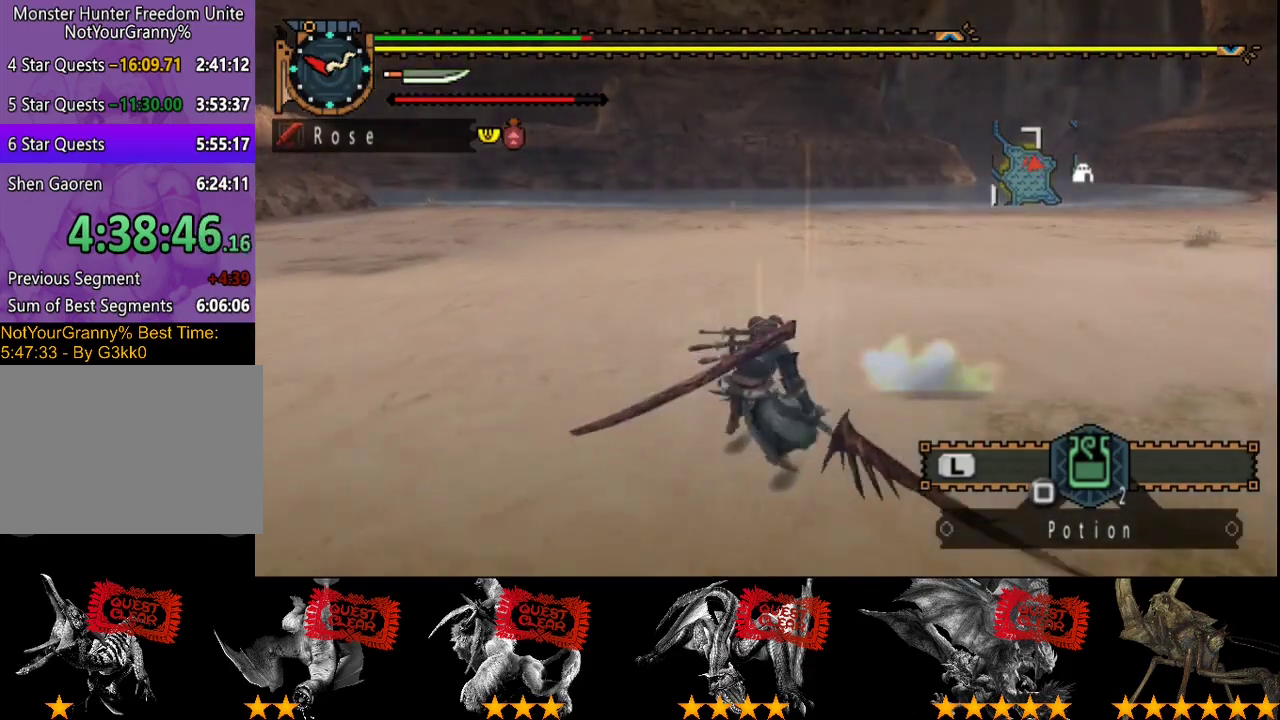
{"buttons": [], "left_stick": "center", "right_stick": "center", "events": []}
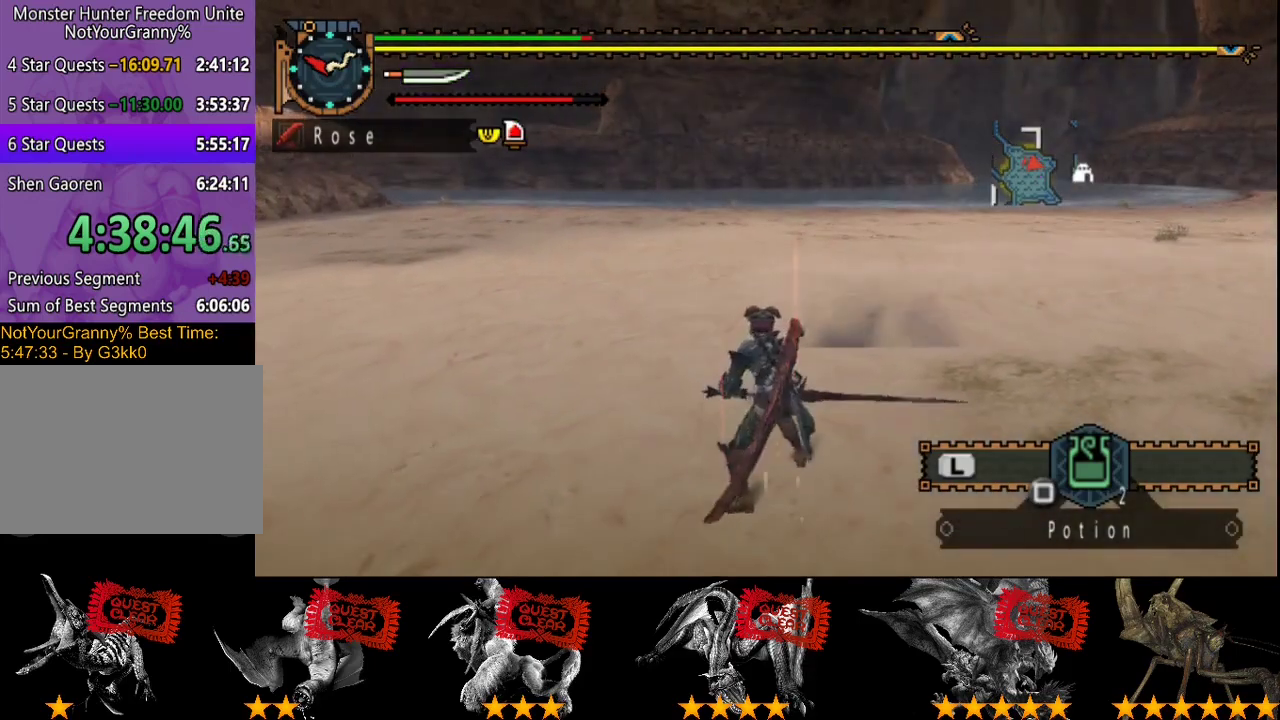
{"buttons": [], "left_stick": "down-right", "right_stick": "center", "events": [[100, "left_stick", "down-right"]]}
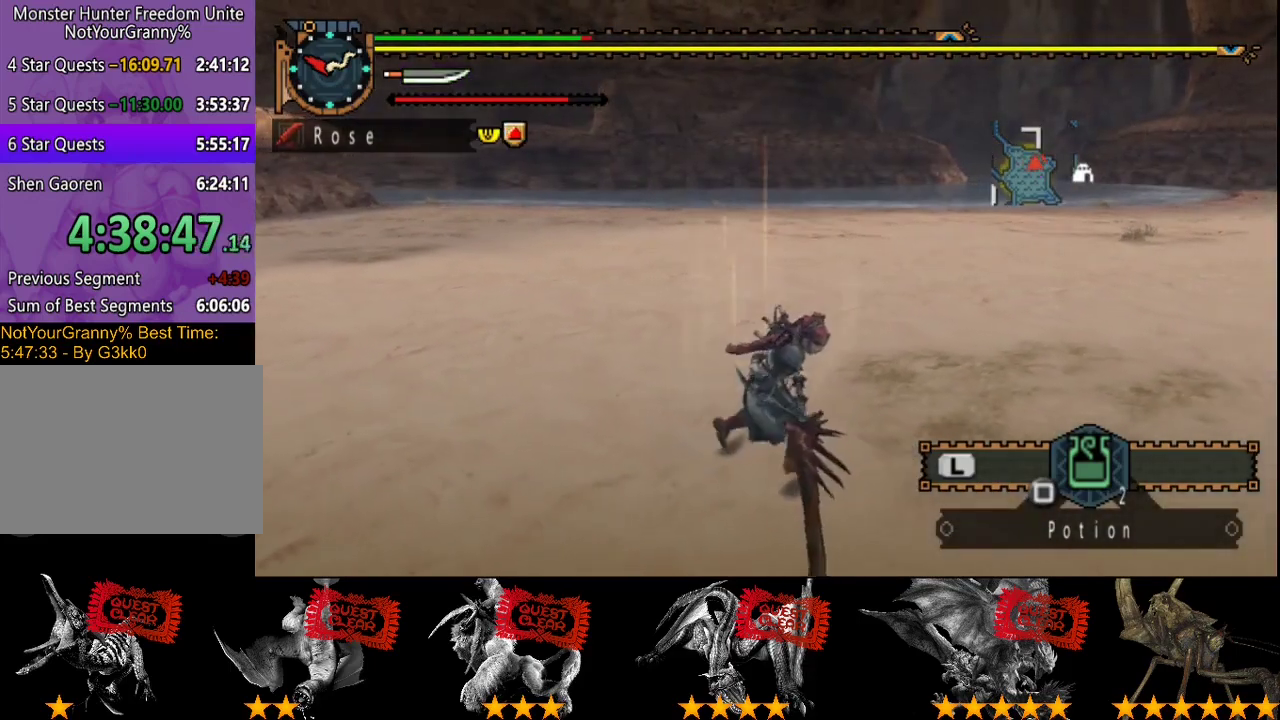
{"buttons": [], "left_stick": "down-right", "right_stick": "center", "events": []}
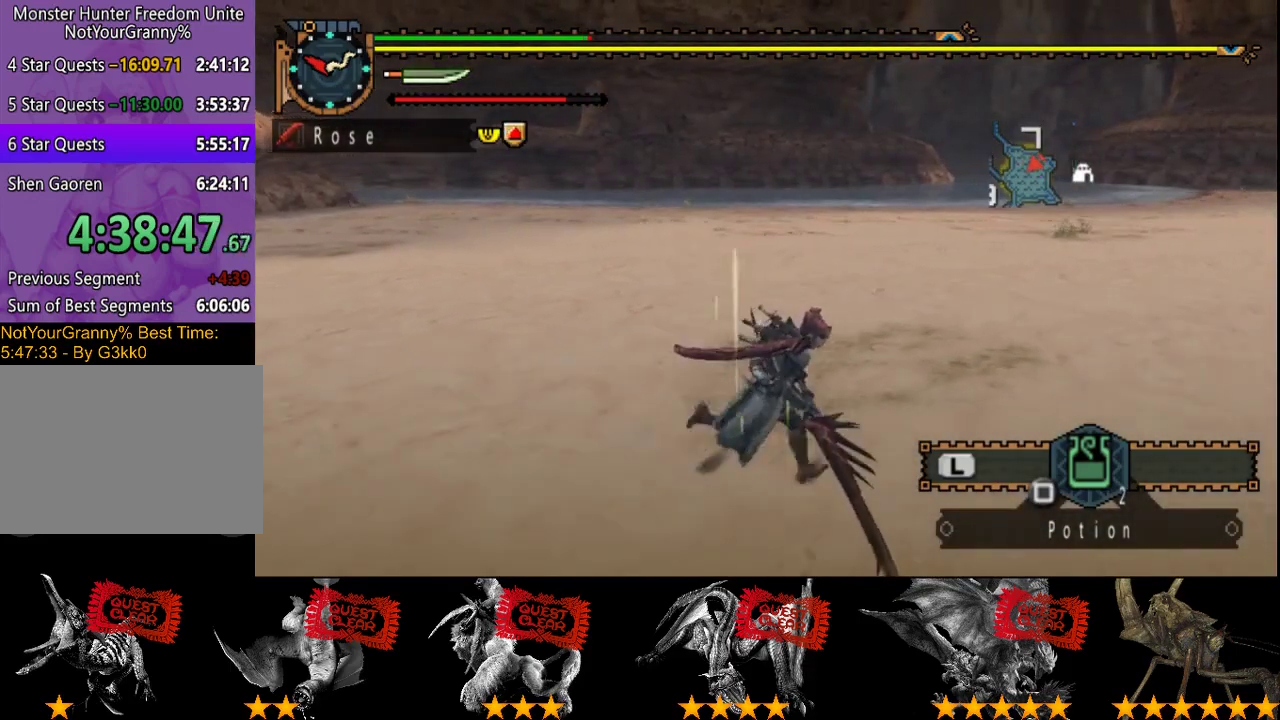
{"buttons": ["SQUARE"], "left_stick": "right", "right_stick": "center", "events": [[450, "left_stick", "right"], [500, "SQUARE", "down"]]}
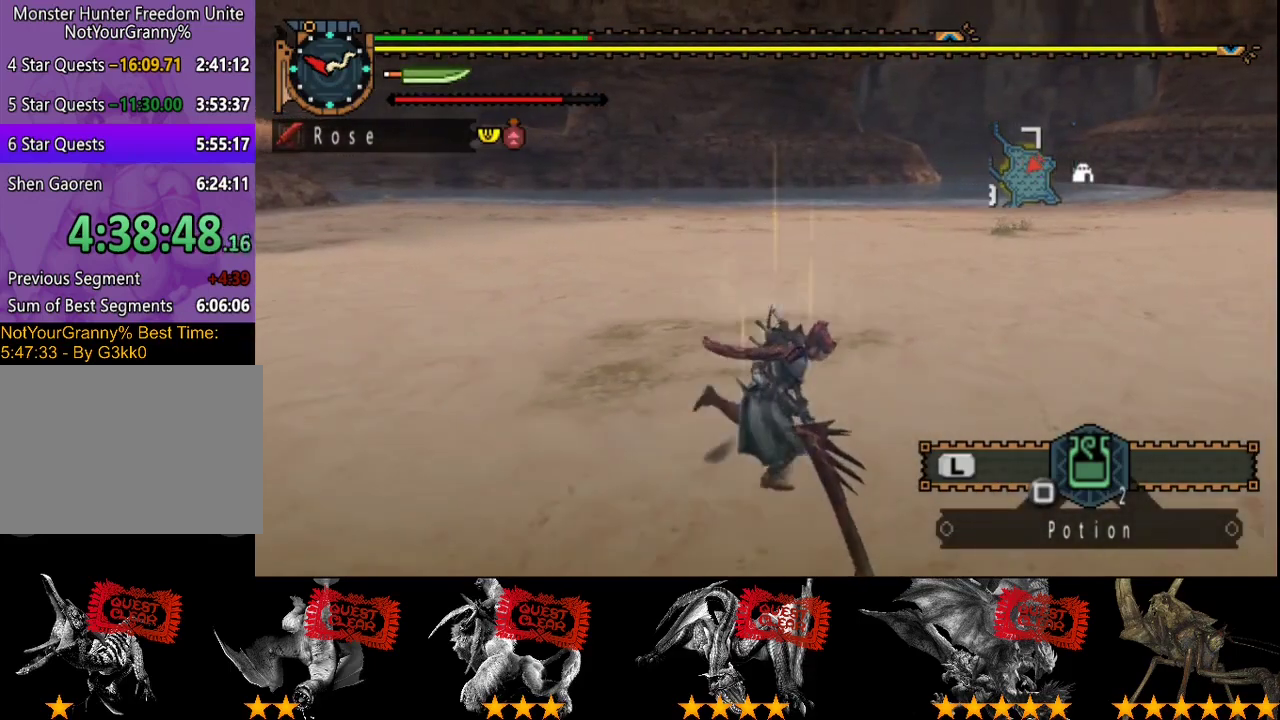
{"buttons": [], "left_stick": "right", "right_stick": "left", "events": [[100, "SQUARE", "up"], [300, "right_stick", "left"]]}
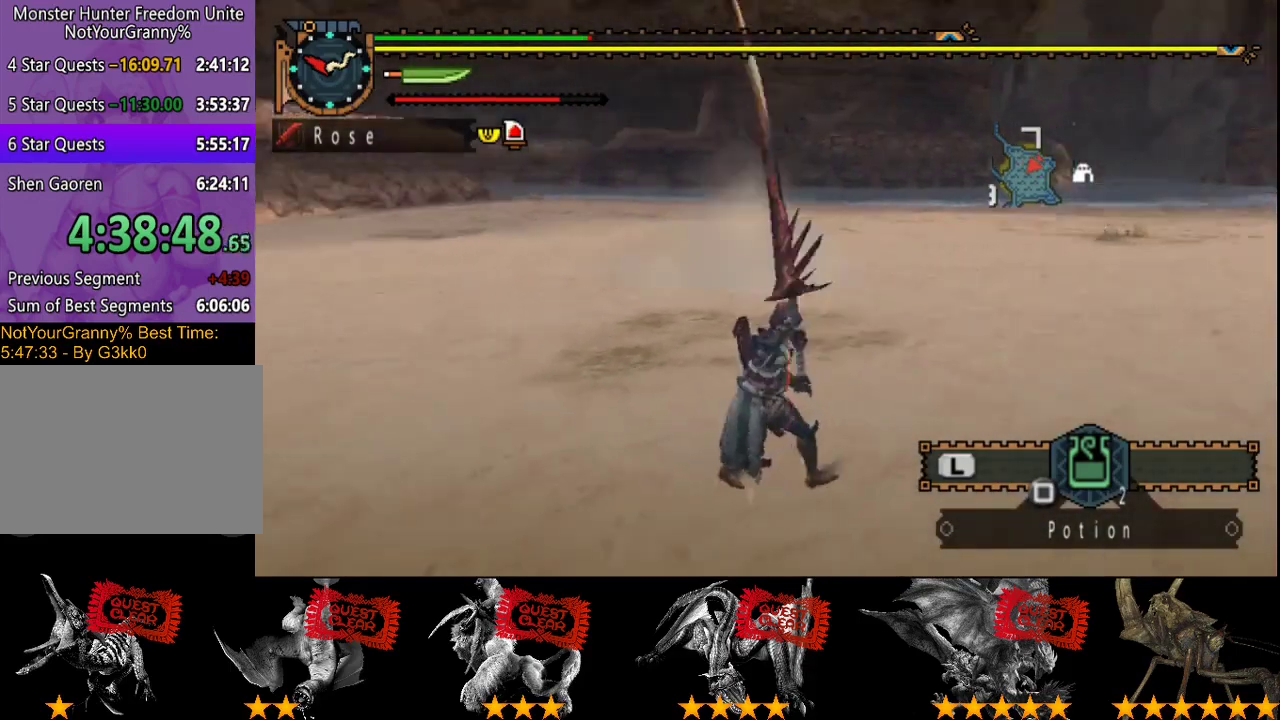
{"buttons": ["R2"], "left_stick": "right", "right_stick": "center", "events": [[17, "left_stick", "down-right"], [100, "right_stick", "center"], [400, "left_stick", "right"], [500, "R2", "down"]]}
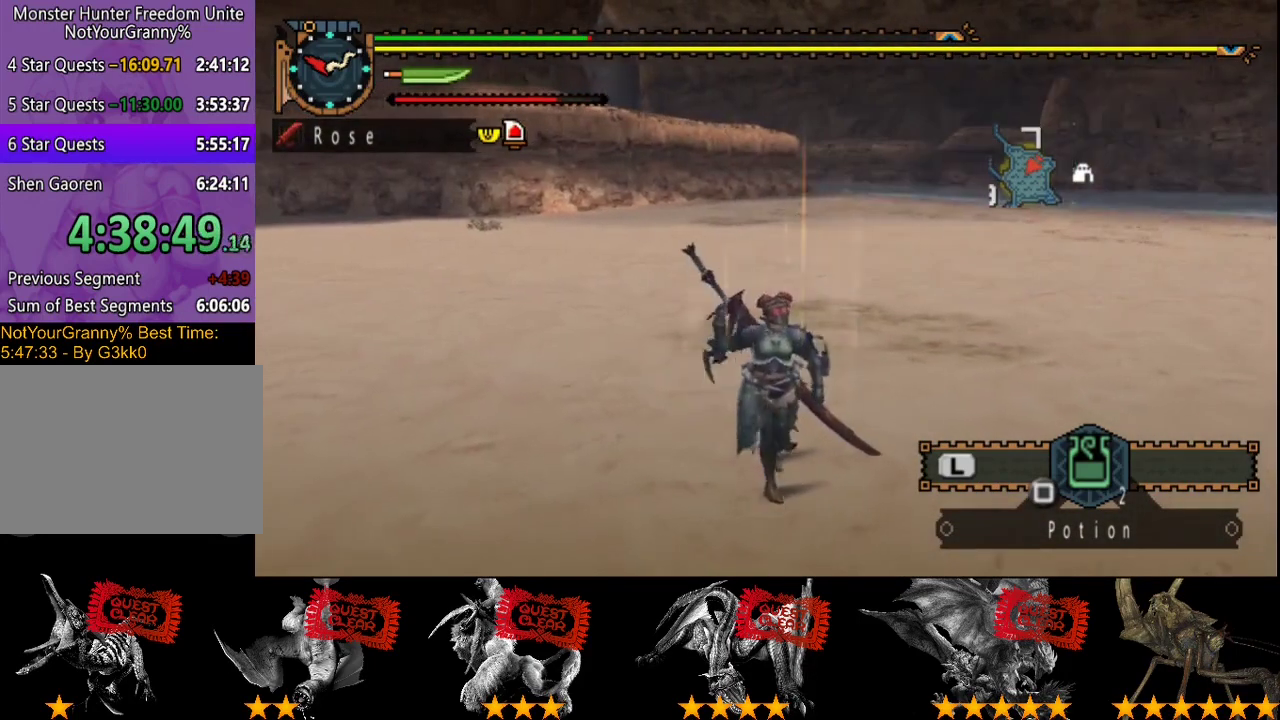
{"buttons": ["L2", "R2"], "left_stick": "up-right", "right_stick": "right", "events": [[133, "right_stick", "right"], [433, "L2", "down"], [433, "left_stick", "up-right"]]}
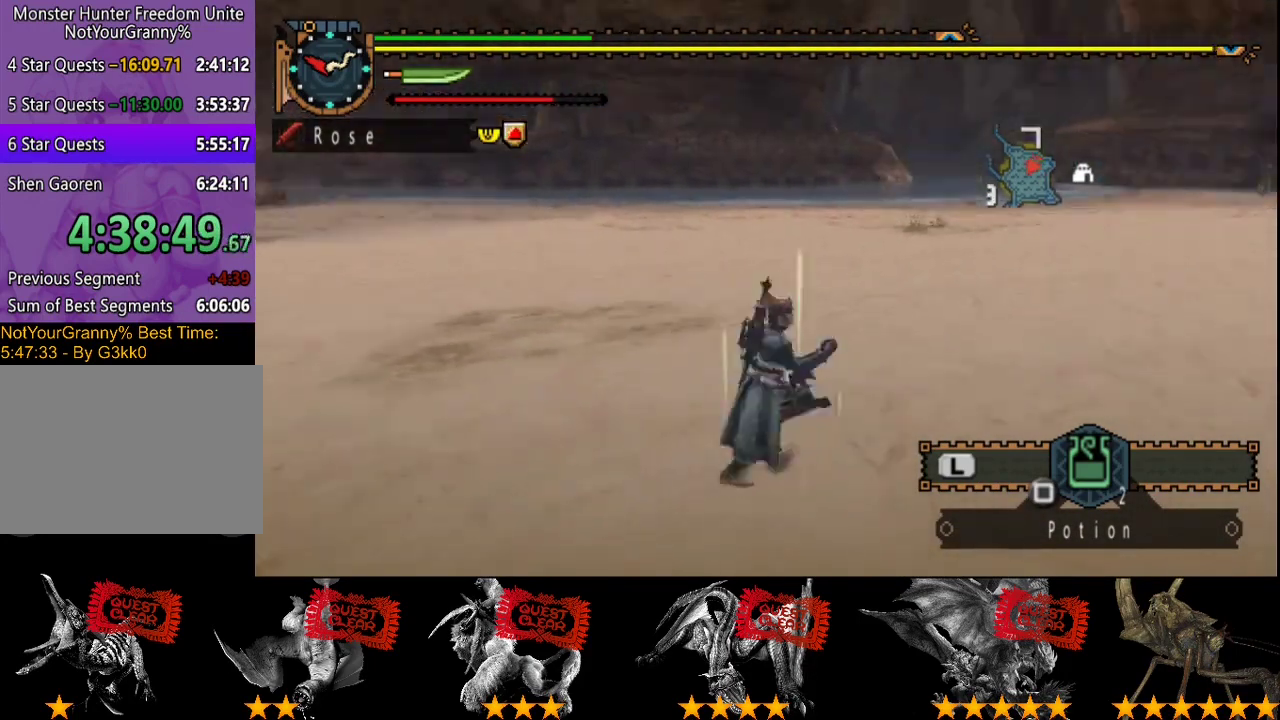
{"buttons": ["L2", "R2"], "left_stick": "up", "right_stick": "center", "events": [[67, "right_stick", "center"], [133, "left_stick", "up"]]}
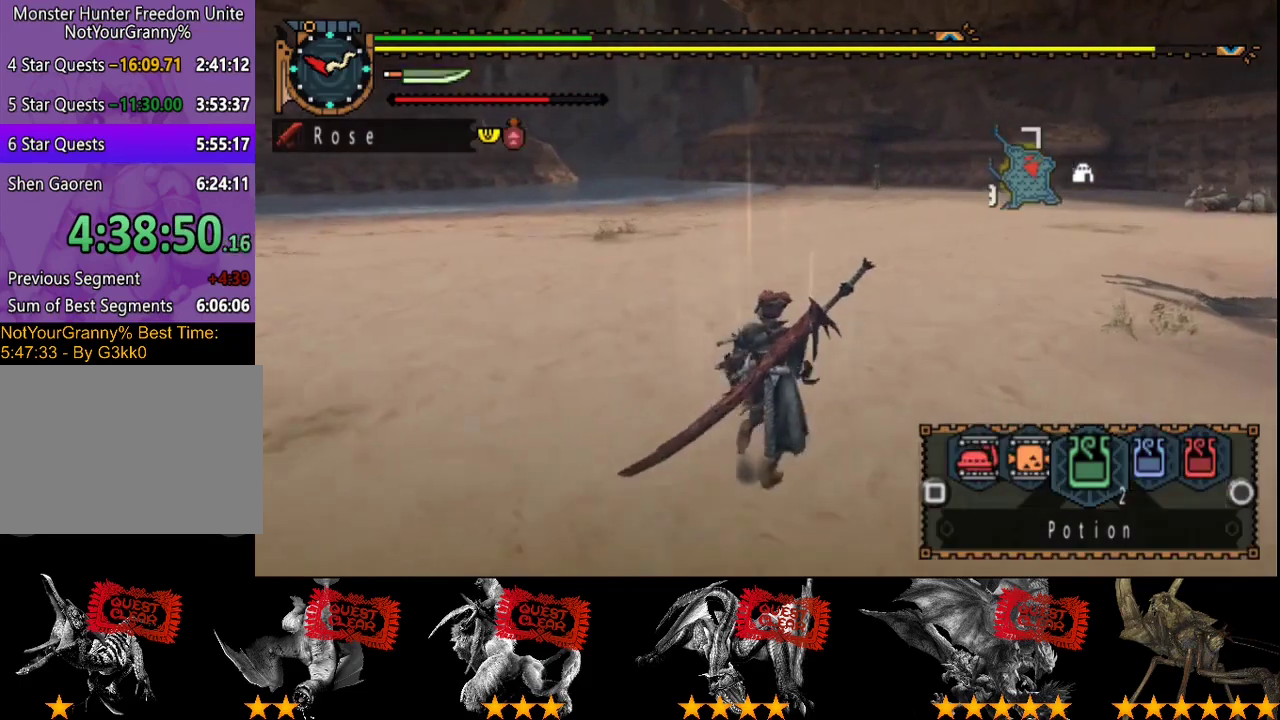
{"buttons": ["L2", "R2"], "left_stick": "up", "right_stick": "center", "events": [[67, "right_stick", "right"], [450, "right_stick", "center"]]}
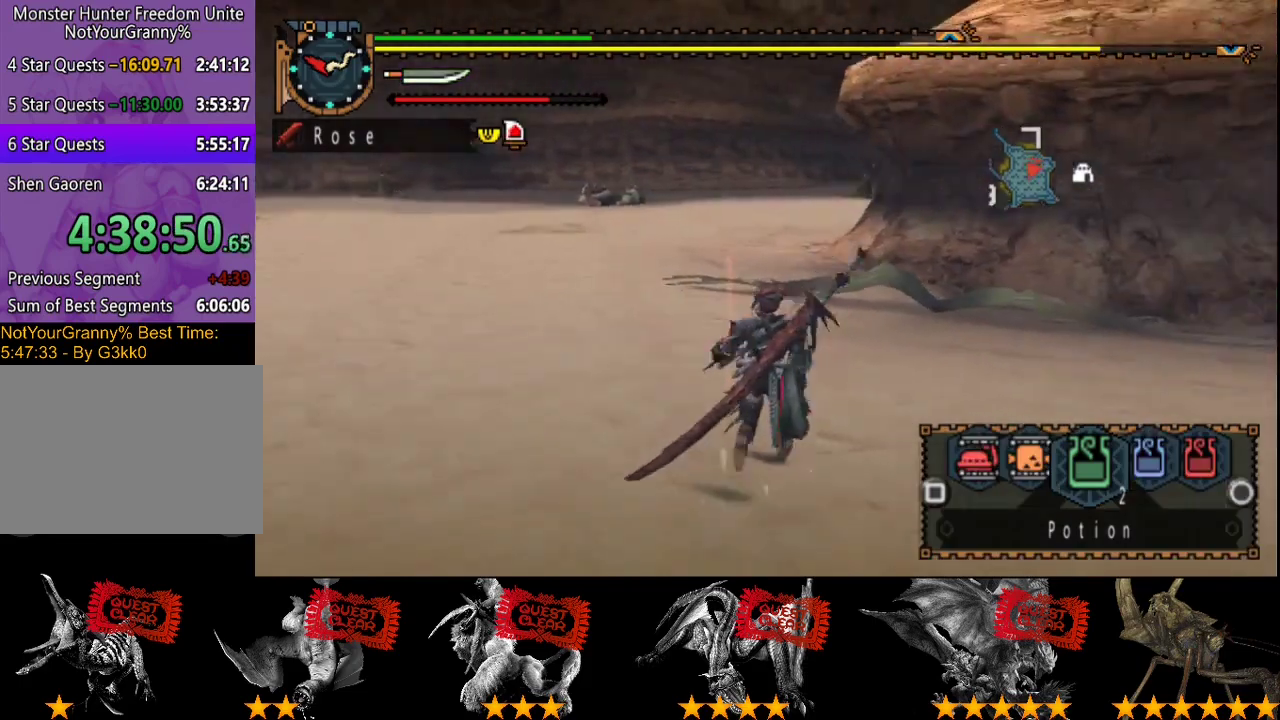
{"buttons": ["L2", "R2"], "left_stick": "up", "right_stick": "center", "events": []}
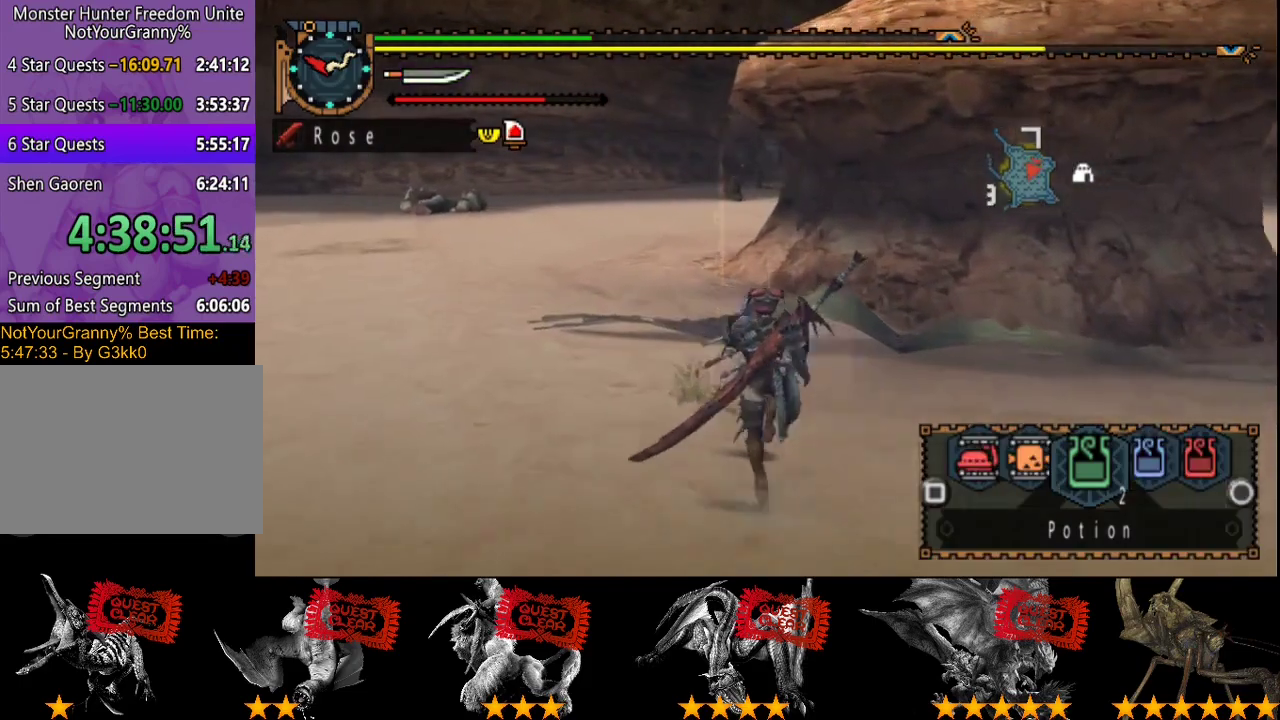
{"buttons": ["R2"], "left_stick": "up", "right_stick": "center", "events": [[217, "L2", "up"]]}
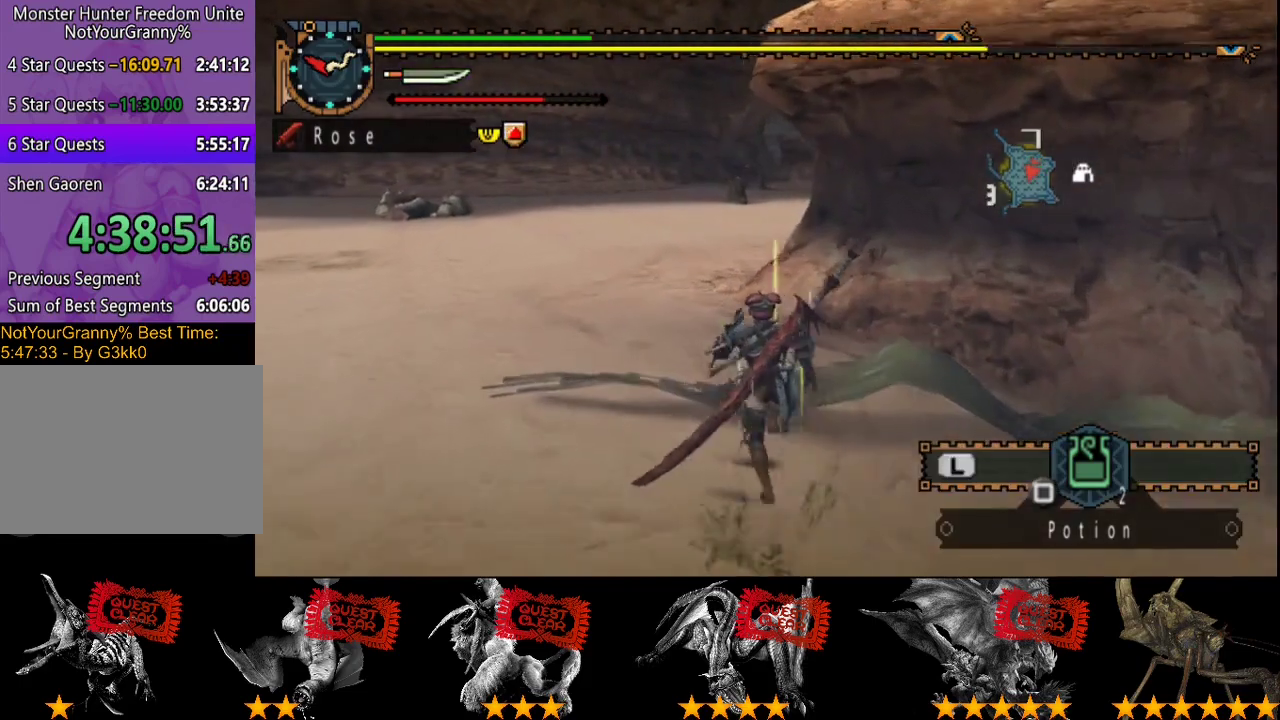
{"buttons": ["R2"], "left_stick": "up", "right_stick": "center", "events": [[233, "right_stick", "left"], [367, "right_stick", "center"]]}
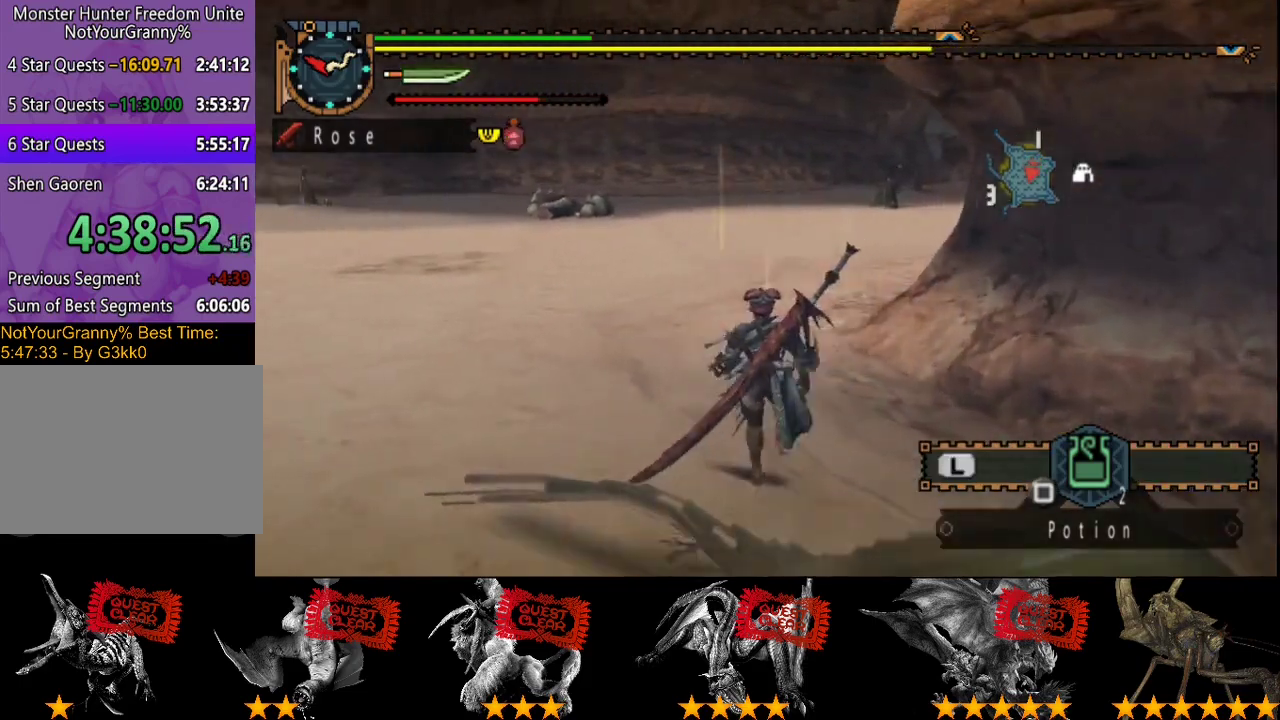
{"buttons": ["R2"], "left_stick": "up", "right_stick": "center", "events": [[133, "right_stick", "right"], [267, "right_stick", "center"]]}
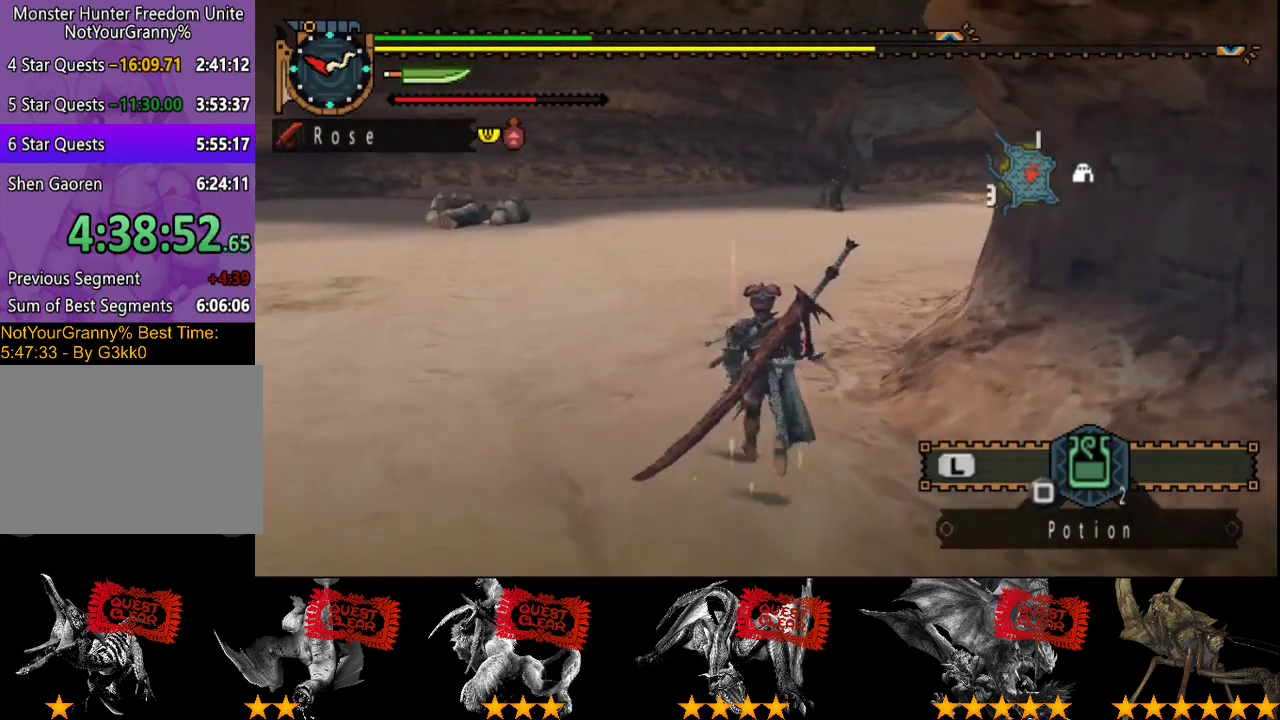
{"buttons": [], "left_stick": "up", "right_stick": "center", "events": [[117, "R2", "up"]]}
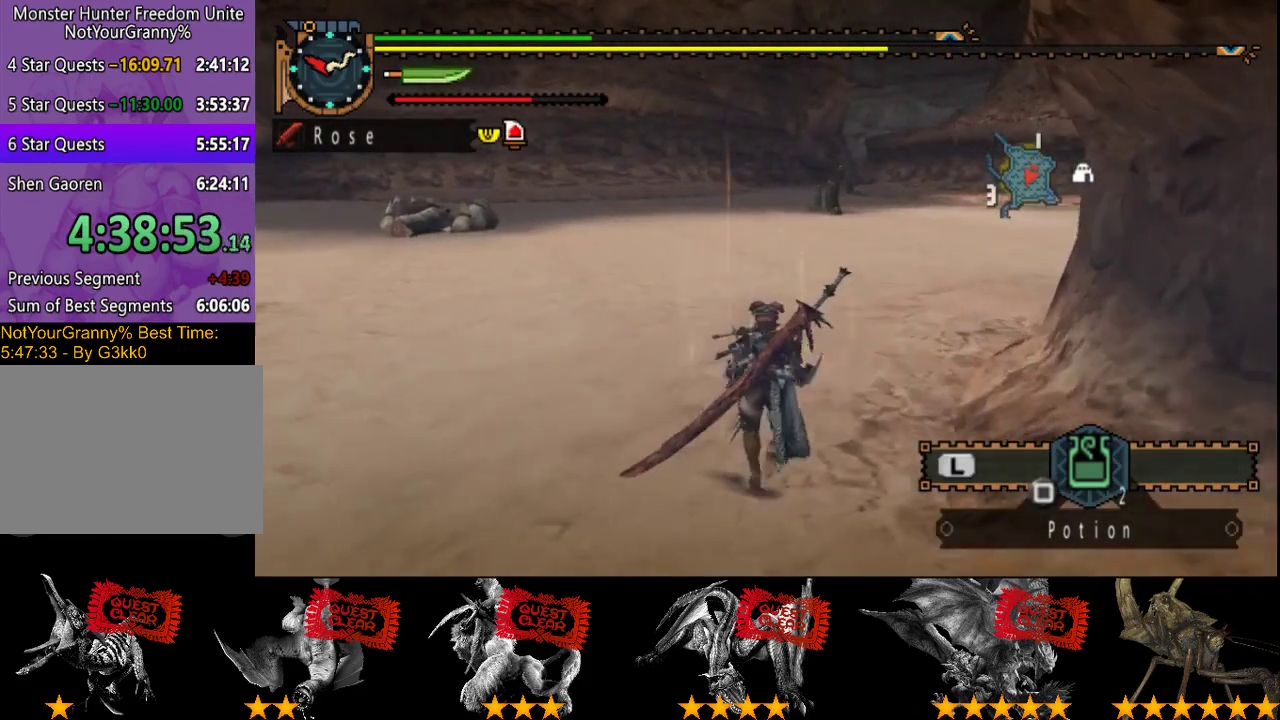
{"buttons": [], "left_stick": "up", "right_stick": "center", "events": []}